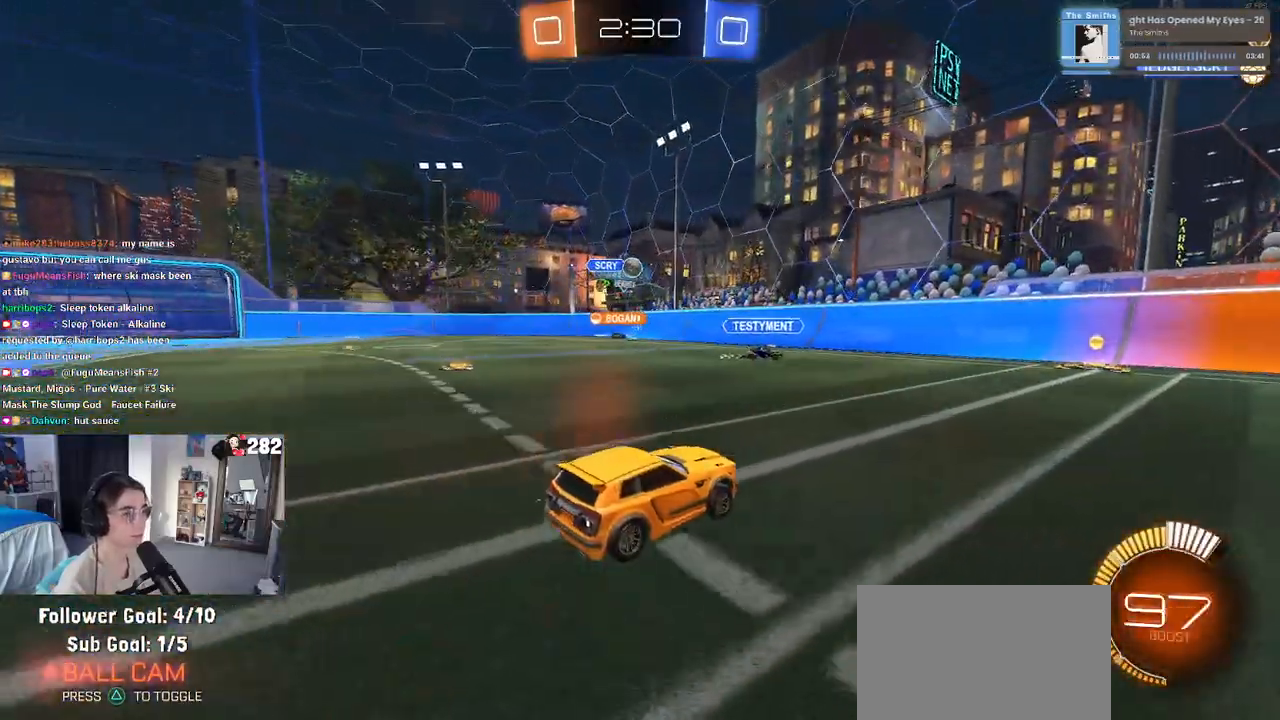
Gameplay with a controller (PlayStation layout); each line is a JSON object with the inputs held at the frame after it. "events" lists button and stick changes between this image and that frame as [ms after this image, input, new state], when the widget could be followed in between. Not read: L1 R1.
{"buttons": ["R2"], "left_stick": "down-right", "right_stick": "center", "events": [[133, "left_stick", "right"], [383, "left_stick", "down-right"]]}
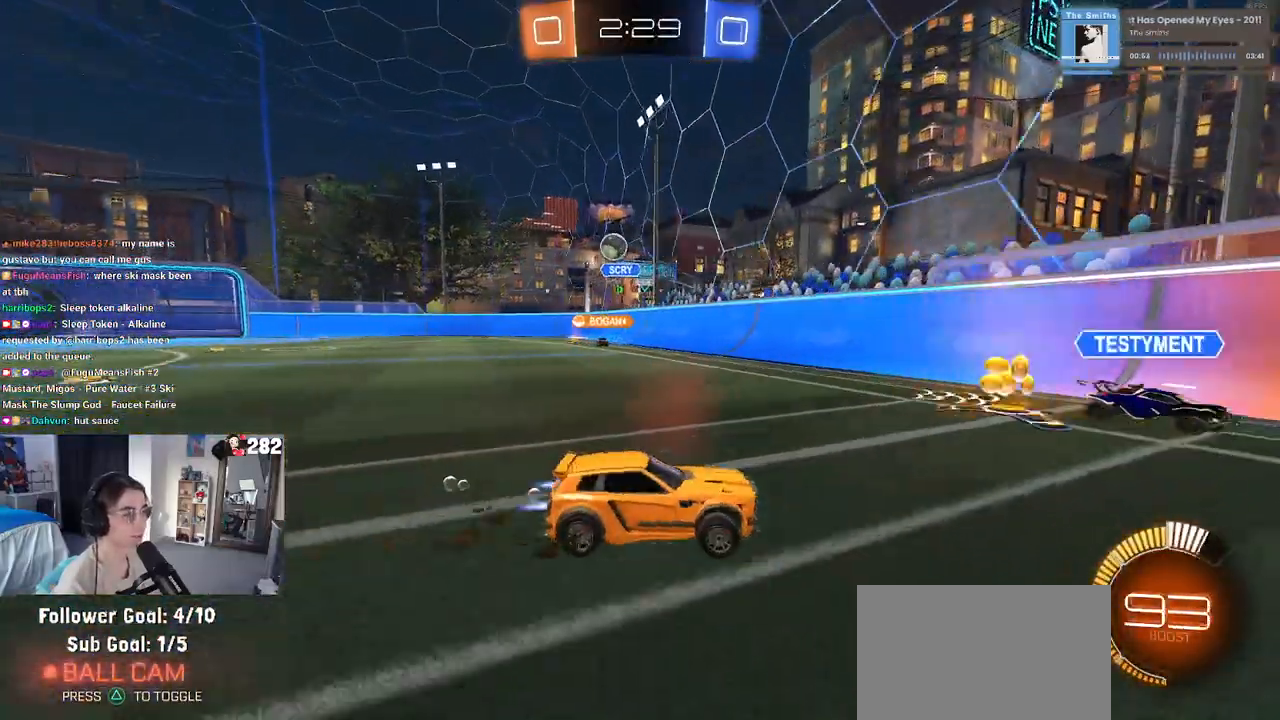
{"buttons": ["R2"], "left_stick": "center", "right_stick": "center", "events": [[300, "left_stick", "center"]]}
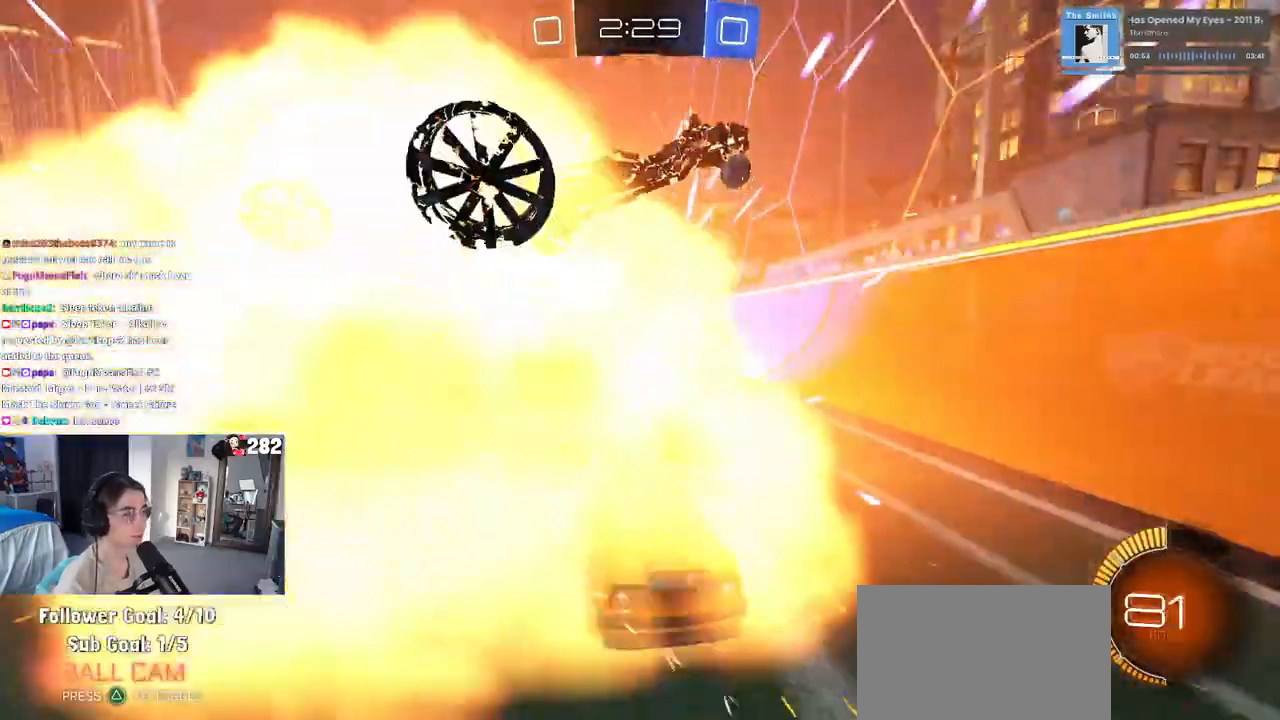
{"buttons": ["R2"], "left_stick": "center", "right_stick": "center", "events": [[50, "left_stick", "down-right"], [217, "left_stick", "center"], [300, "left_stick", "left"], [467, "left_stick", "center"]]}
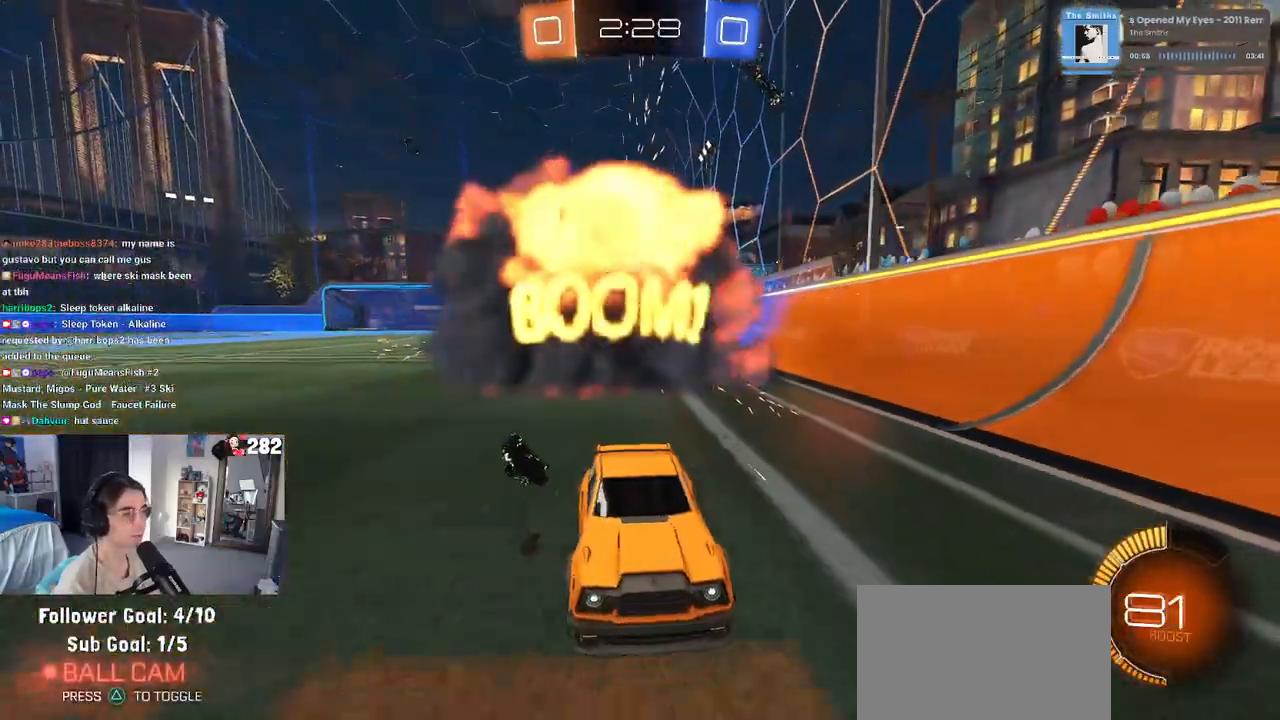
{"buttons": ["R2"], "left_stick": "left", "right_stick": "center", "events": [[17, "left_stick", "right"], [383, "left_stick", "center"], [467, "left_stick", "left"]]}
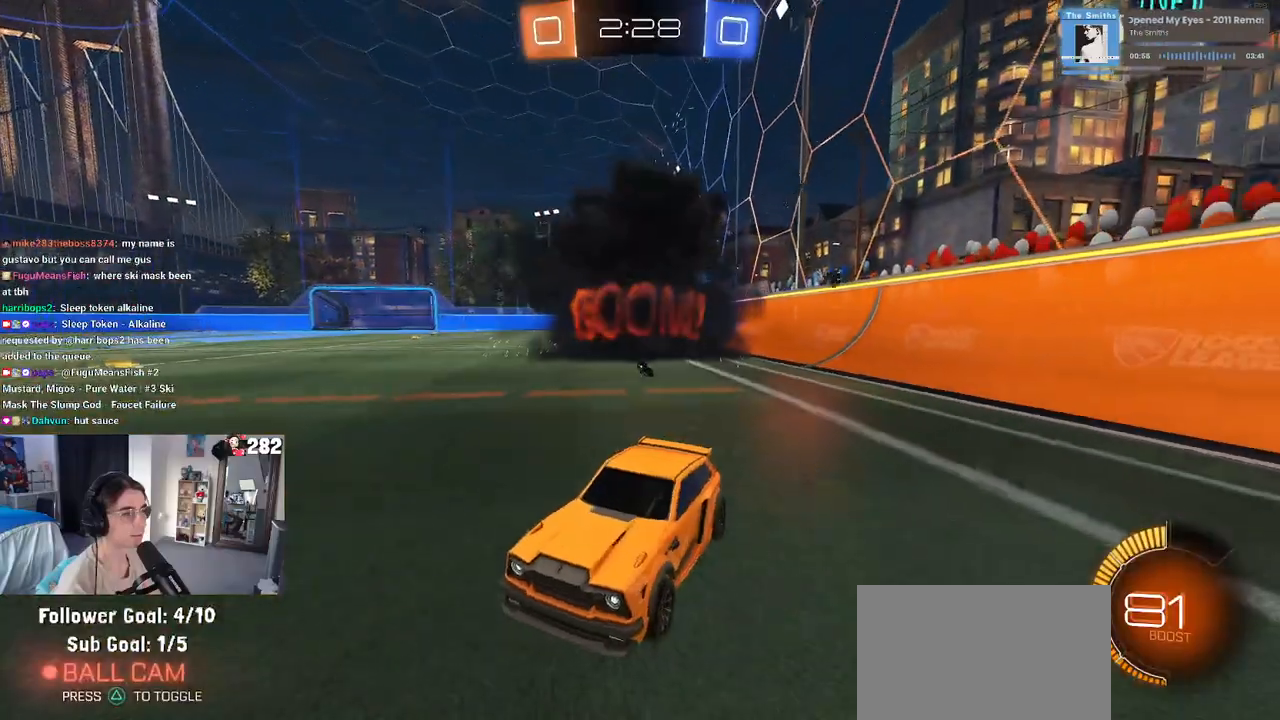
{"buttons": ["R2"], "left_stick": "center", "right_stick": "center", "events": [[183, "left_stick", "center"]]}
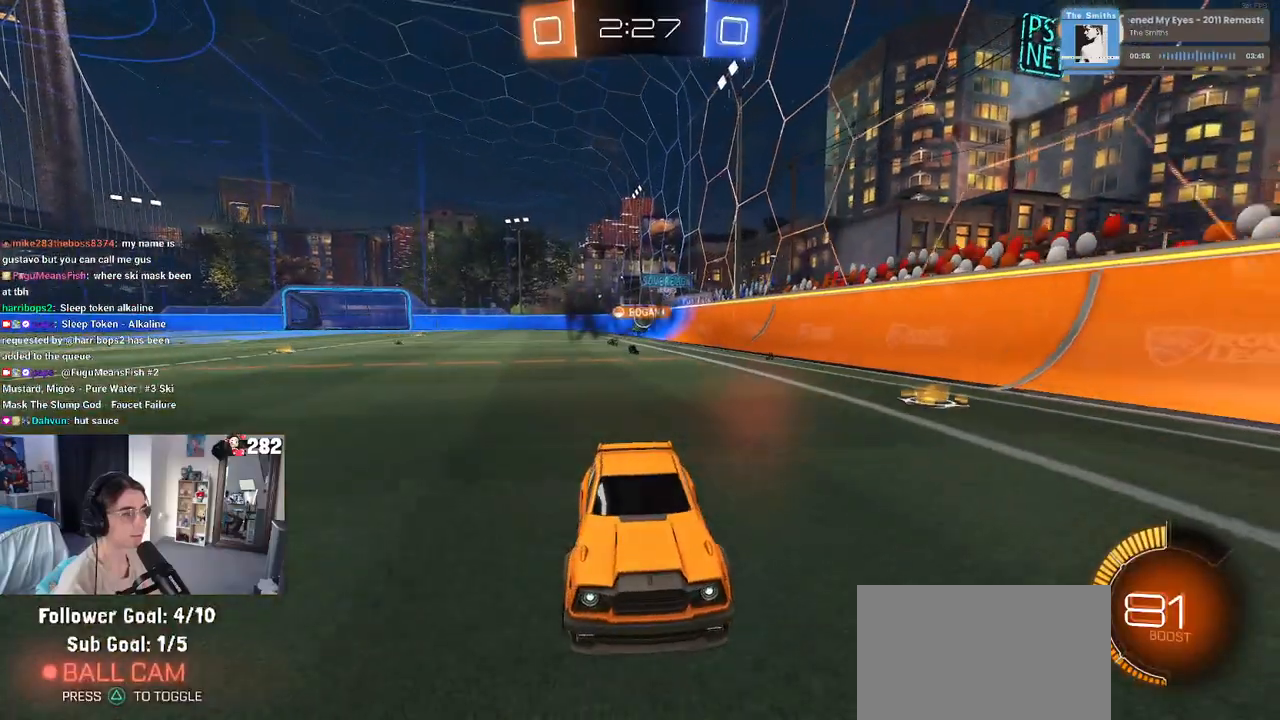
{"buttons": ["SQUARE", "R2"], "left_stick": "left", "right_stick": "center", "events": [[83, "left_stick", "right"], [200, "left_stick", "center"], [283, "left_stick", "left"], [350, "SQUARE", "down"]]}
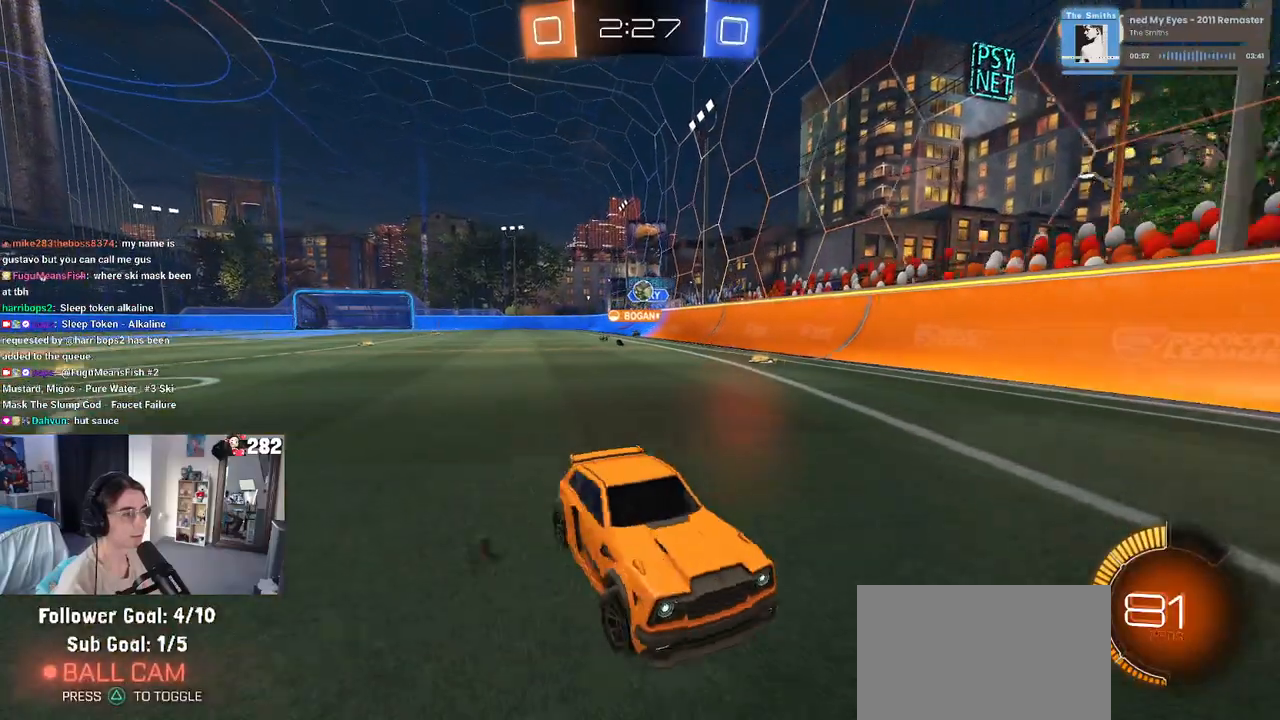
{"buttons": ["L2", "R2"], "left_stick": "down-right", "right_stick": "center", "events": [[100, "SQUARE", "up"], [100, "left_stick", "center"], [200, "left_stick", "down-right"], [267, "R2", "up"], [283, "L2", "down"], [450, "R2", "down"]]}
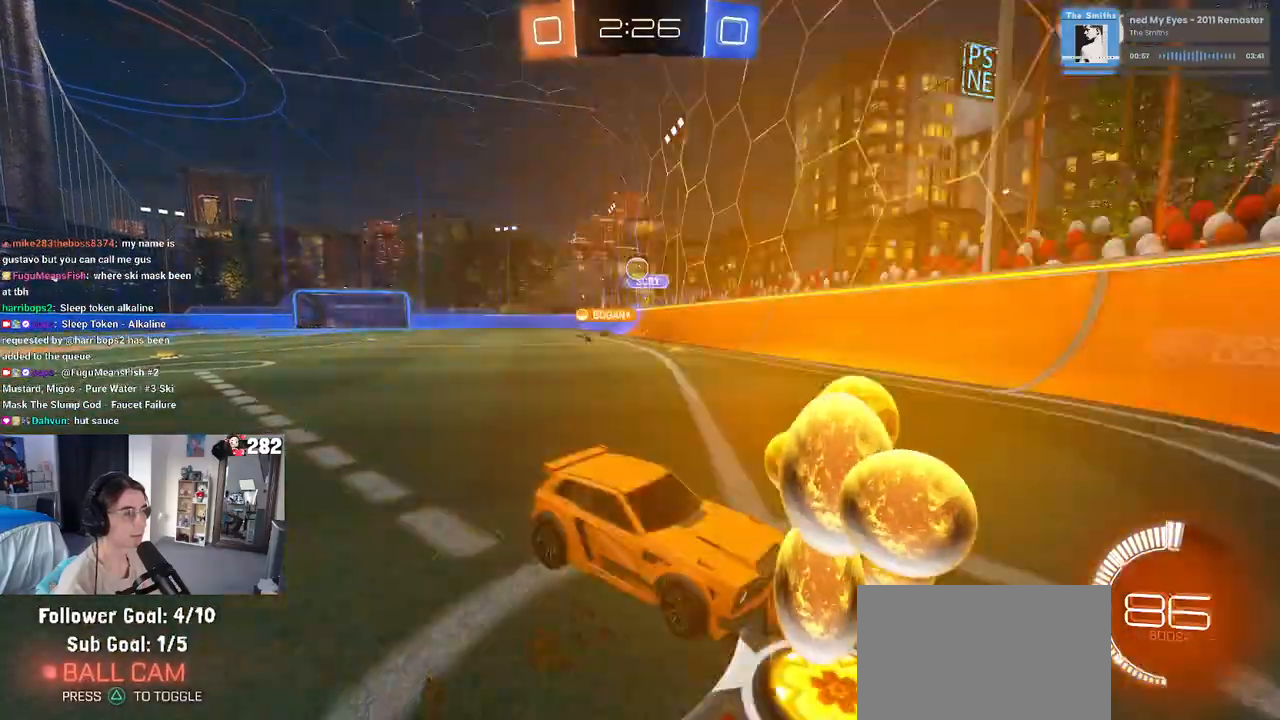
{"buttons": ["R2"], "left_stick": "center", "right_stick": "center", "events": [[50, "L2", "up"], [250, "left_stick", "center"], [350, "left_stick", "left"], [467, "left_stick", "center"]]}
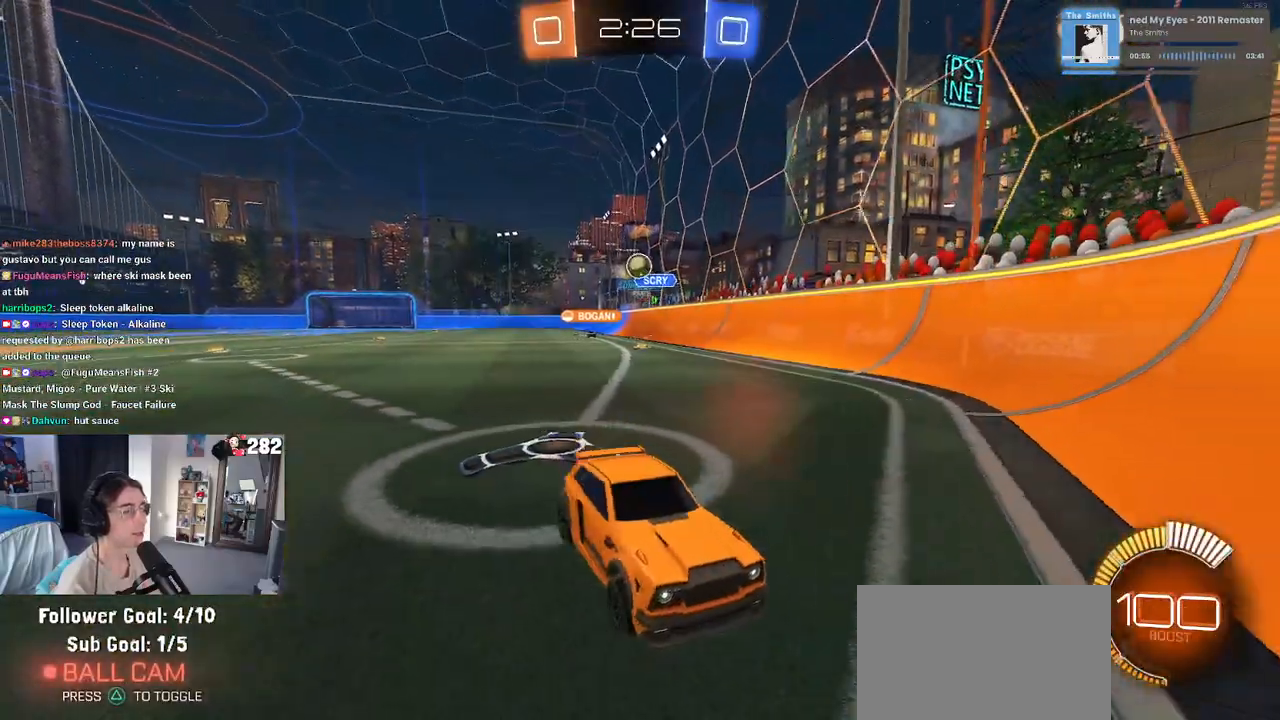
{"buttons": ["R2"], "left_stick": "right", "right_stick": "center", "events": [[50, "left_stick", "right"], [67, "SQUARE", "down"], [183, "SQUARE", "up"], [250, "L2", "down"], [400, "L2", "up"]]}
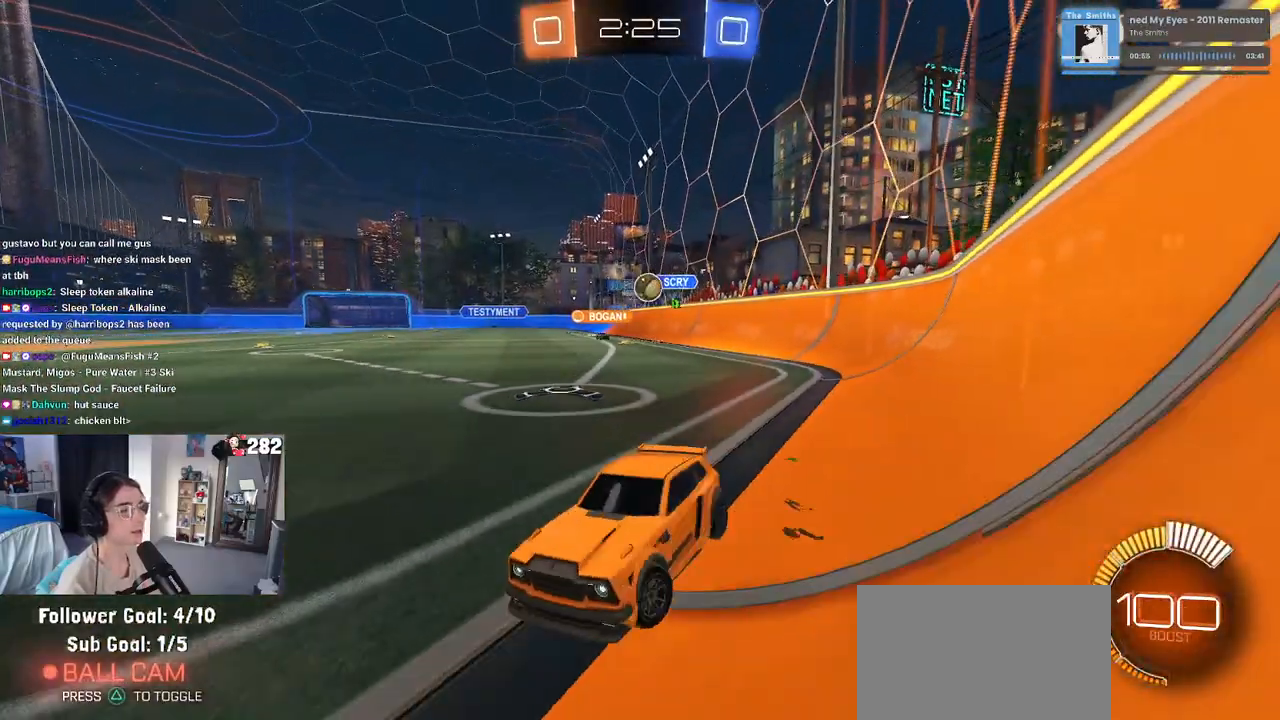
{"buttons": [], "left_stick": "left", "right_stick": "center", "events": [[400, "left_stick", "center"], [483, "left_stick", "left"], [500, "R2", "up"]]}
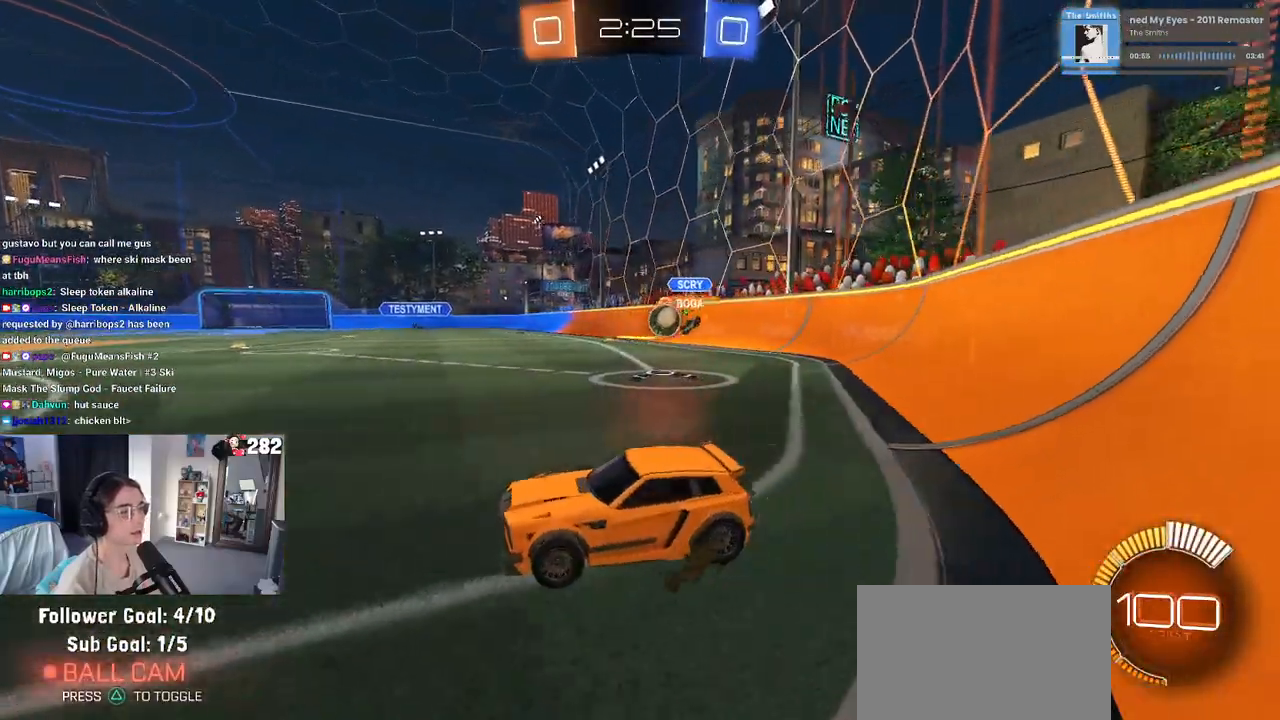
{"buttons": [], "left_stick": "left", "right_stick": "center", "events": [[200, "R2", "down"], [483, "R2", "up"]]}
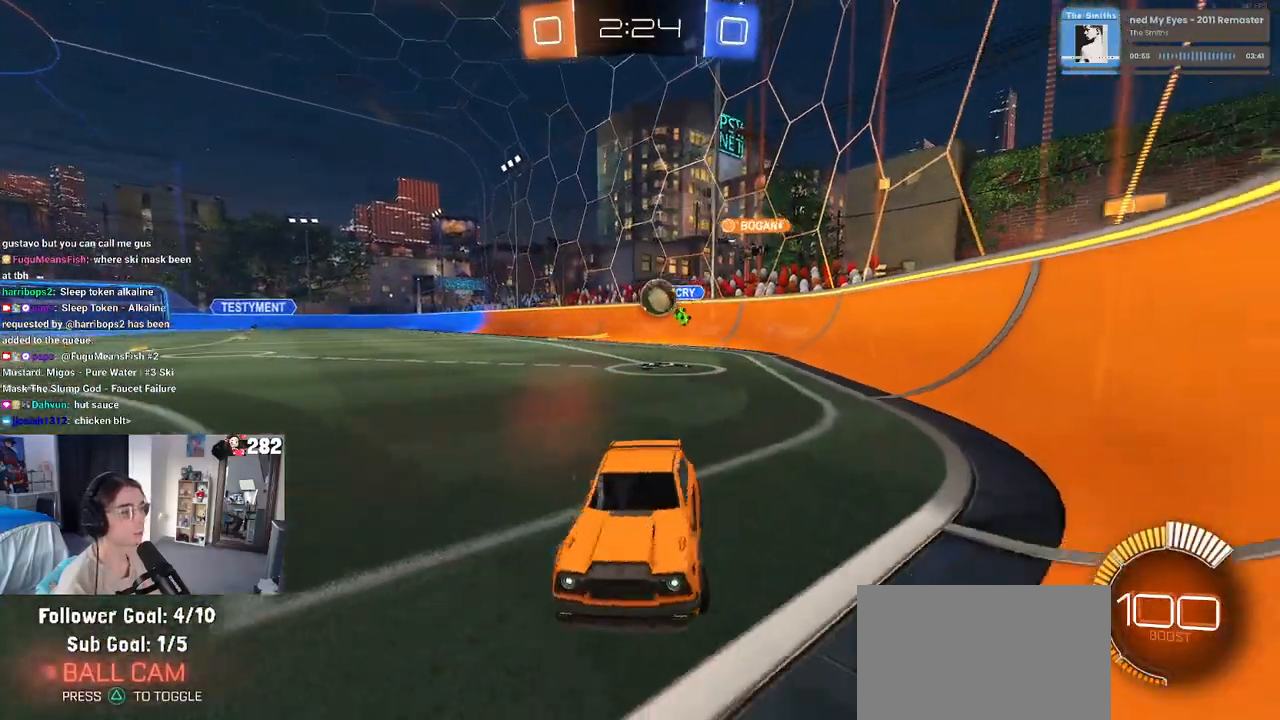
{"buttons": ["R2"], "left_stick": "right", "right_stick": "center", "events": [[117, "left_stick", "center"], [167, "R2", "down"], [200, "left_stick", "right"], [383, "left_stick", "center"], [500, "left_stick", "right"]]}
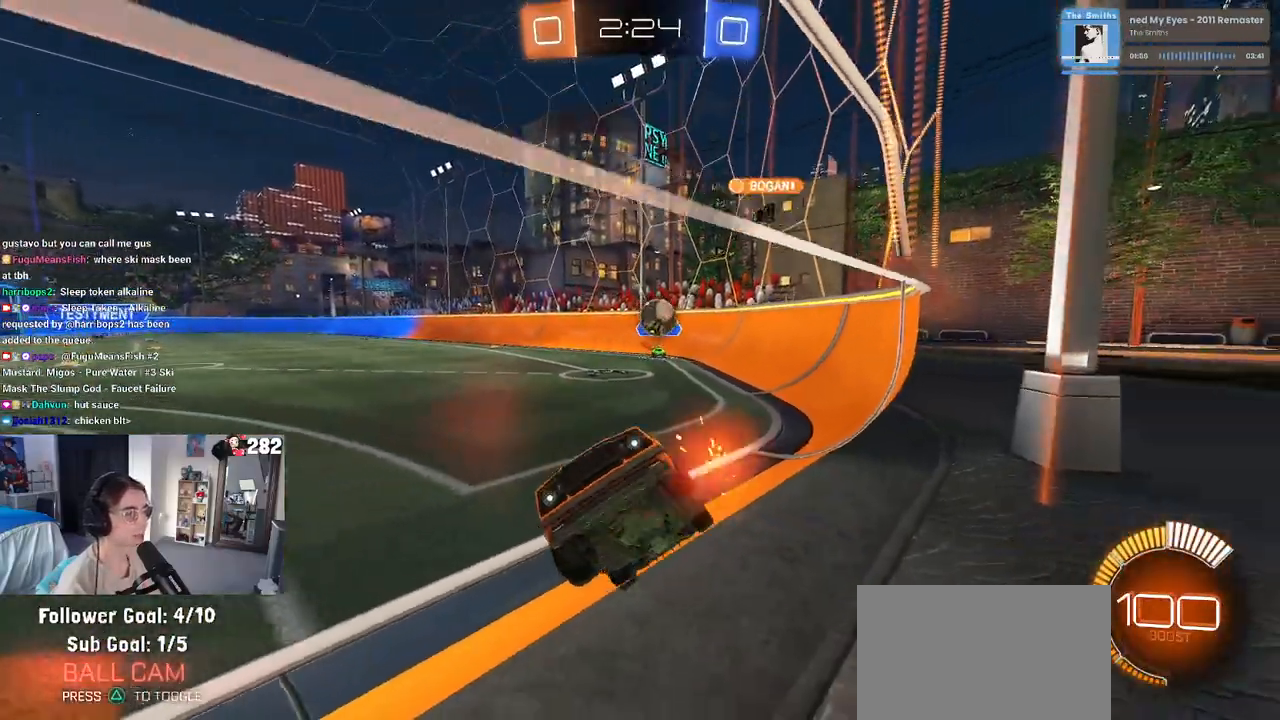
{"buttons": ["R2"], "left_stick": "center", "right_stick": "center", "events": [[133, "R2", "up"], [183, "left_stick", "center"], [217, "L2", "down"], [317, "R2", "down"], [383, "L2", "up"]]}
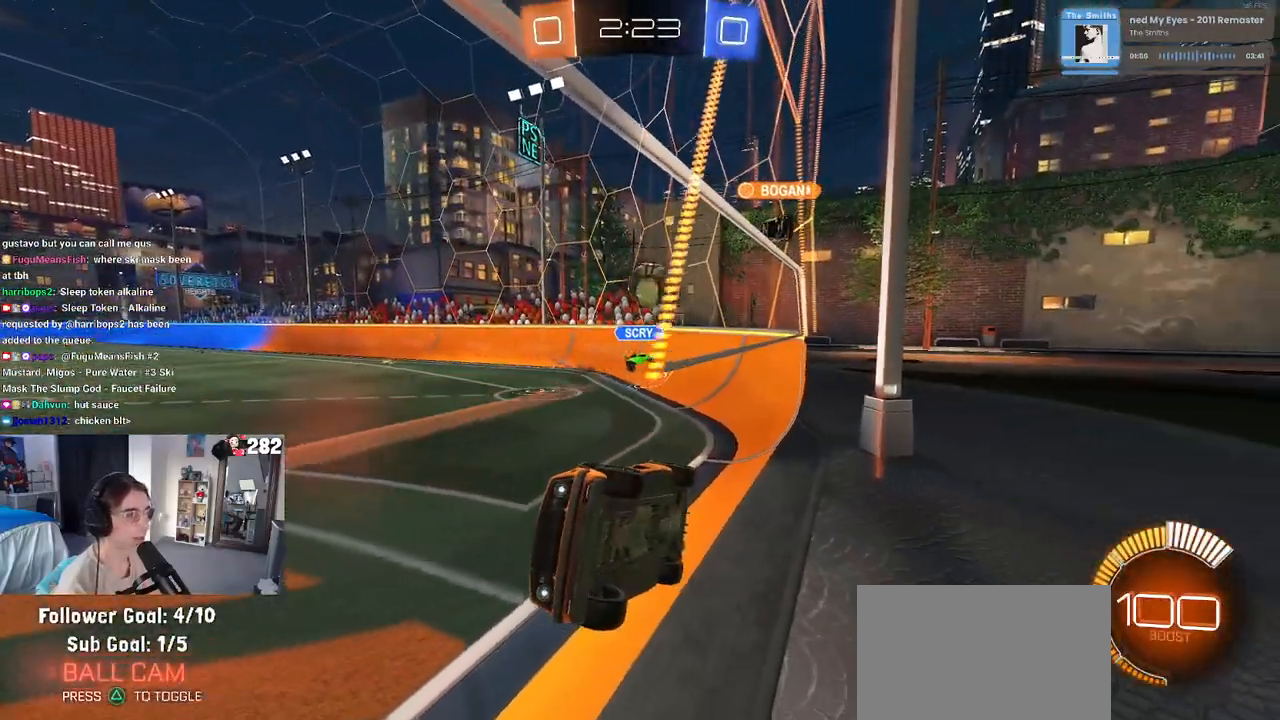
{"buttons": ["R2"], "left_stick": "left", "right_stick": "center", "events": [[167, "left_stick", "left"]]}
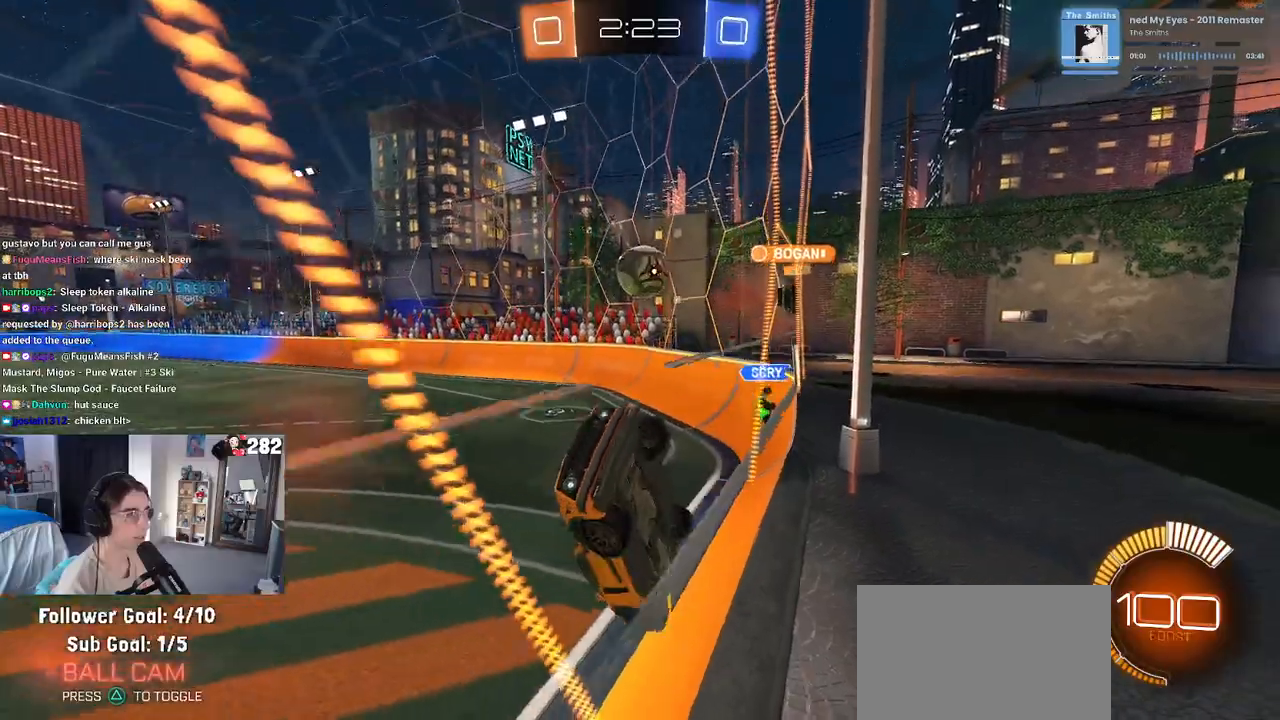
{"buttons": ["R2"], "left_stick": "down-right", "right_stick": "center", "events": [[100, "R2", "up"], [167, "L2", "down"], [250, "left_stick", "center"], [283, "R2", "down"], [317, "L2", "up"], [450, "left_stick", "down-right"]]}
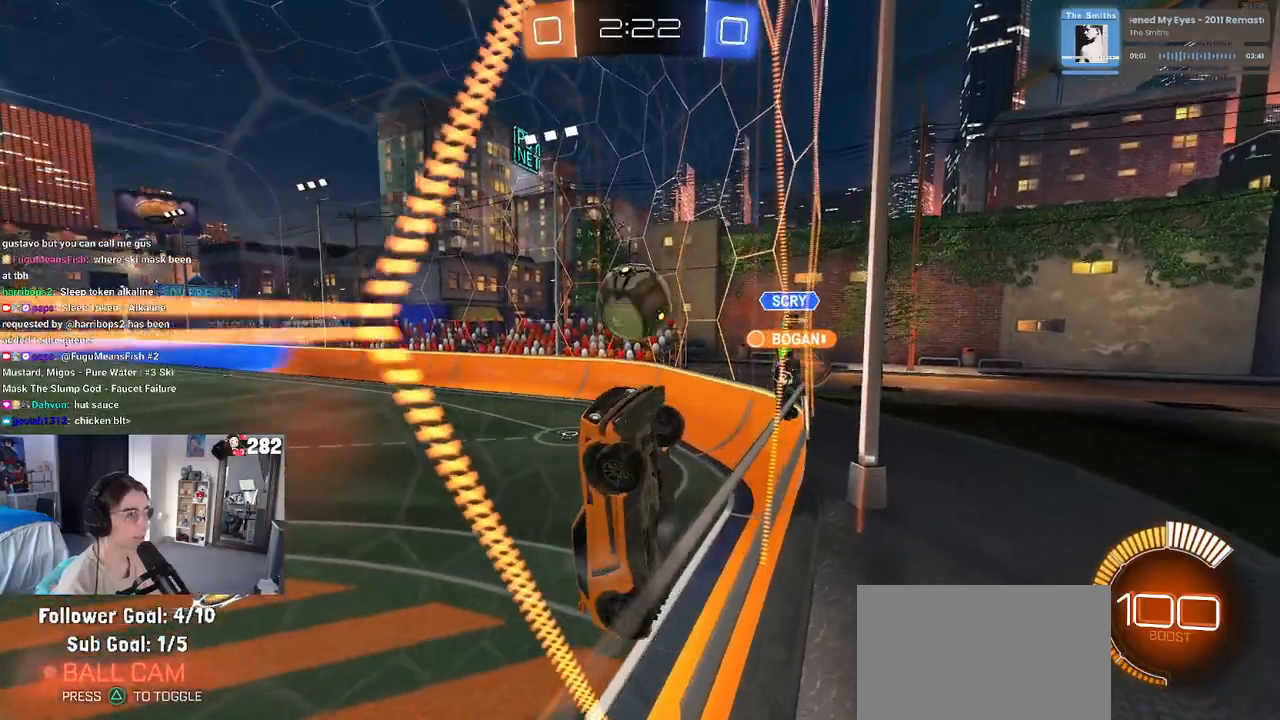
{"buttons": ["R2"], "left_stick": "down-right", "right_stick": "center", "events": []}
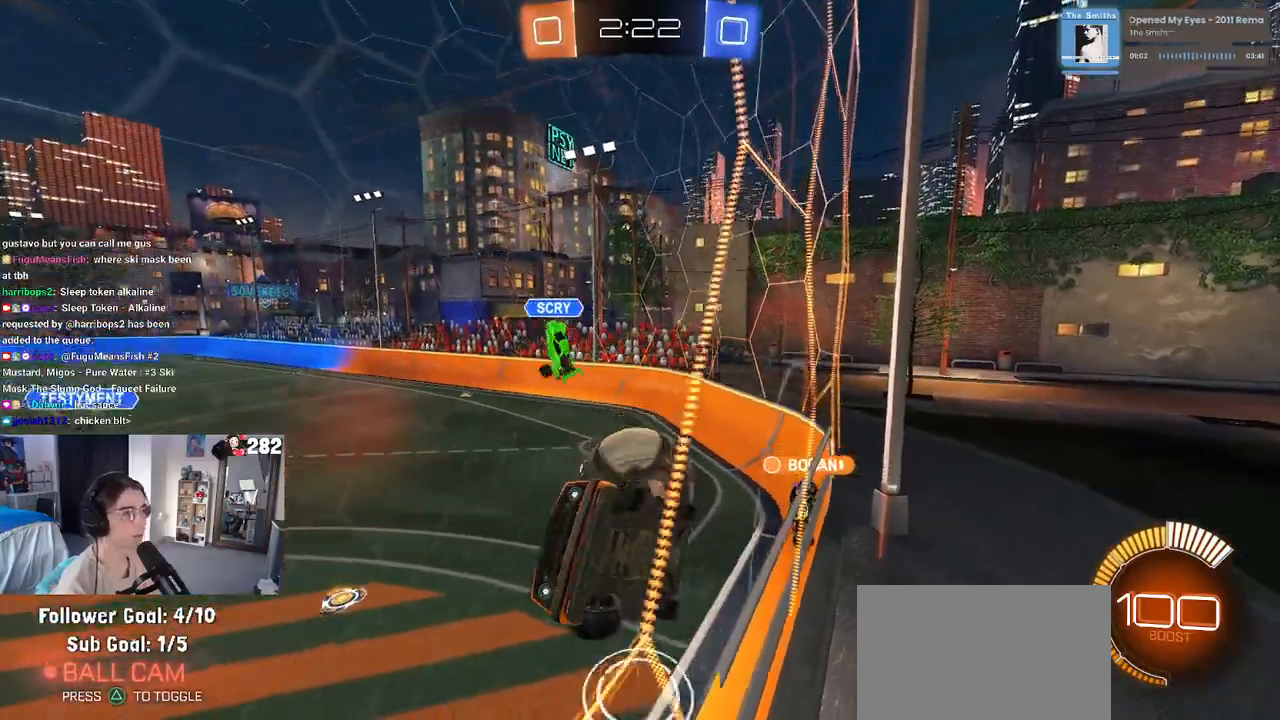
{"buttons": ["R2"], "left_stick": "down-right", "right_stick": "center", "events": []}
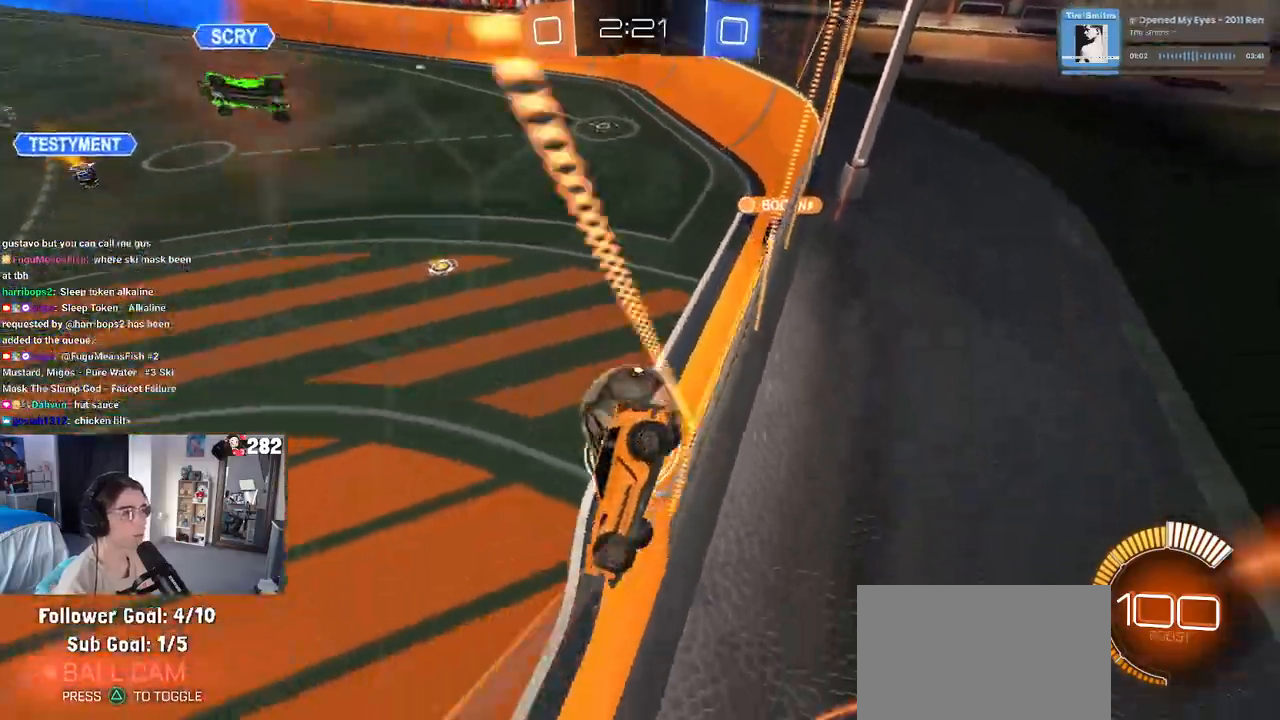
{"buttons": ["SQUARE", "R2"], "left_stick": "down-left", "right_stick": "center", "events": [[83, "L2", "down"], [83, "R2", "up"], [267, "R2", "down"], [300, "L2", "up"], [317, "left_stick", "down-left"], [500, "SQUARE", "down"]]}
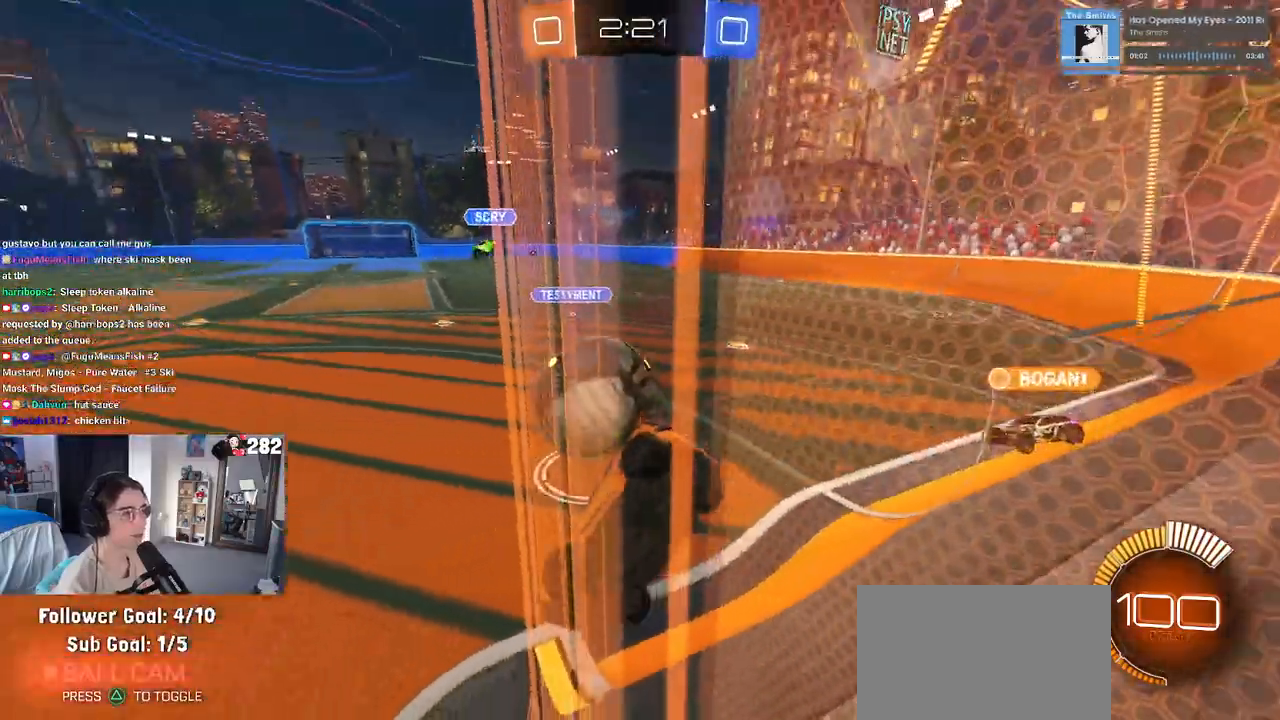
{"buttons": ["R2"], "left_stick": "down-right", "right_stick": "center", "events": [[150, "SQUARE", "up"], [250, "left_stick", "center"], [317, "left_stick", "down-right"]]}
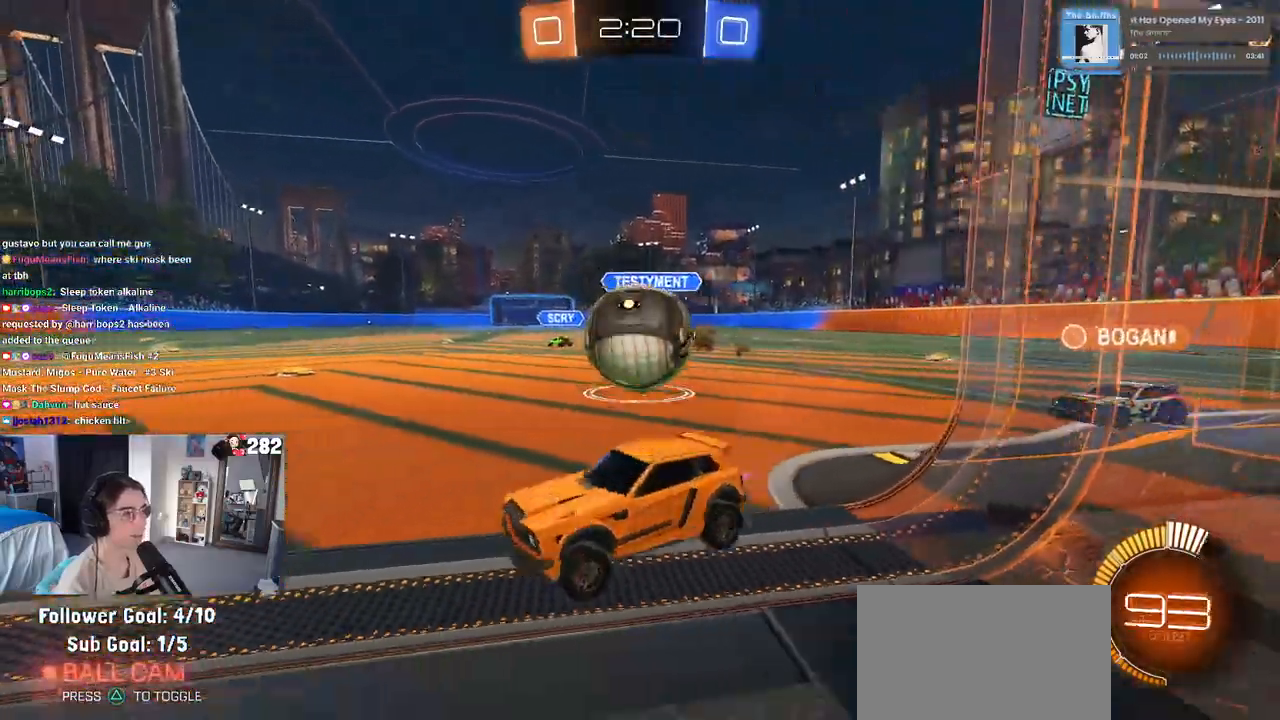
{"buttons": ["SQUARE", "R2"], "left_stick": "right", "right_stick": "center", "events": [[83, "CROSS", "down"], [233, "left_stick", "right"], [317, "SQUARE", "down"], [350, "CROSS", "up"]]}
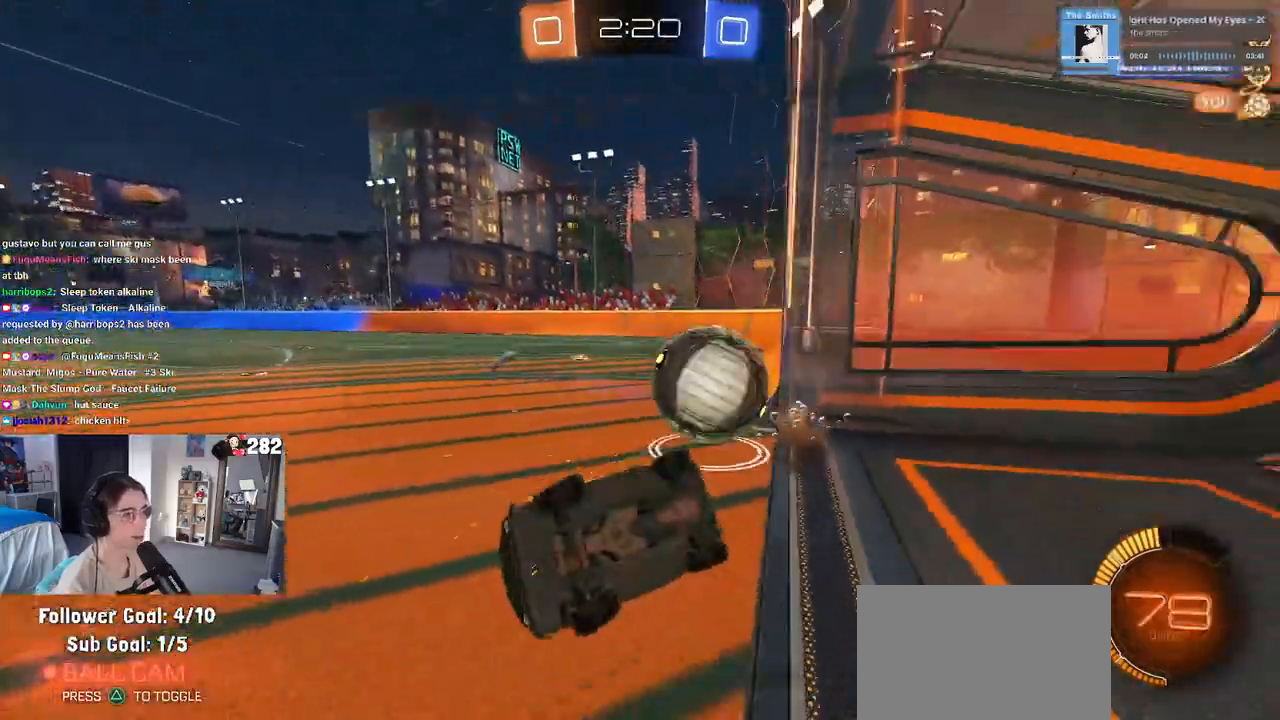
{"buttons": ["R2"], "left_stick": "center", "right_stick": "center", "events": [[367, "left_stick", "center"], [417, "SQUARE", "up"]]}
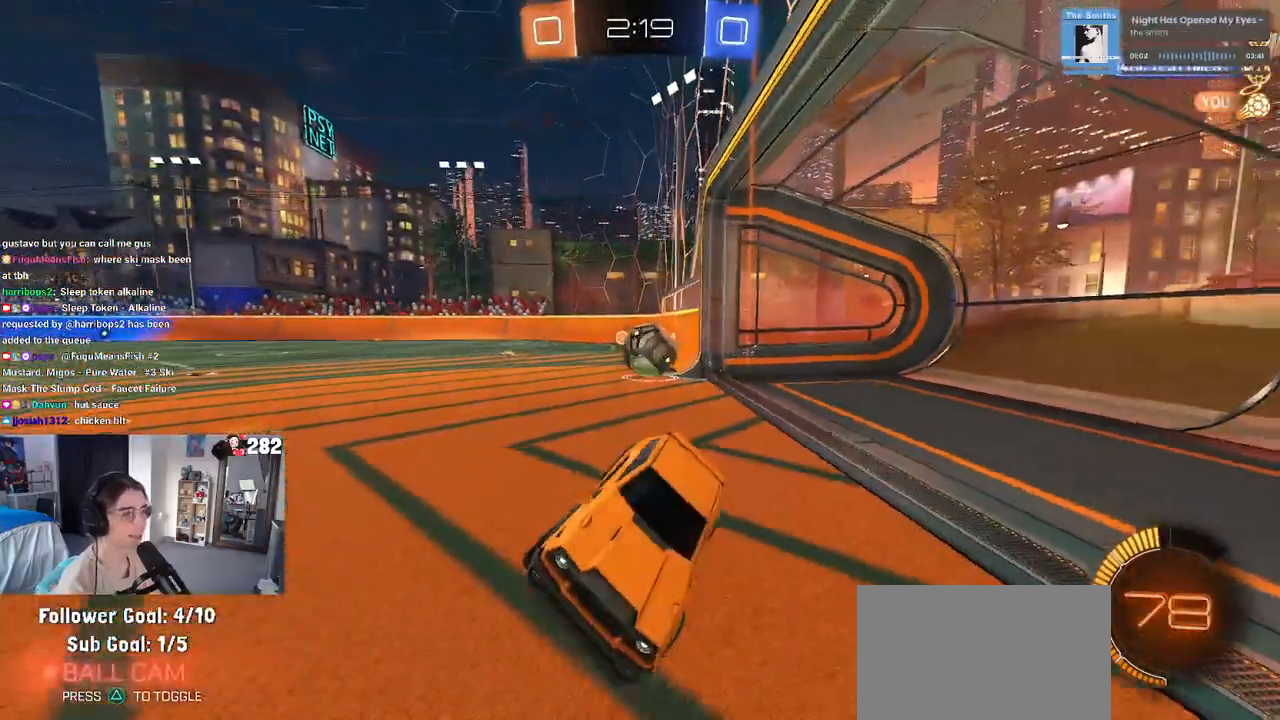
{"buttons": ["SQUARE", "R2"], "left_stick": "right", "right_stick": "center", "events": [[100, "left_stick", "left"], [317, "left_stick", "right"], [467, "SQUARE", "down"]]}
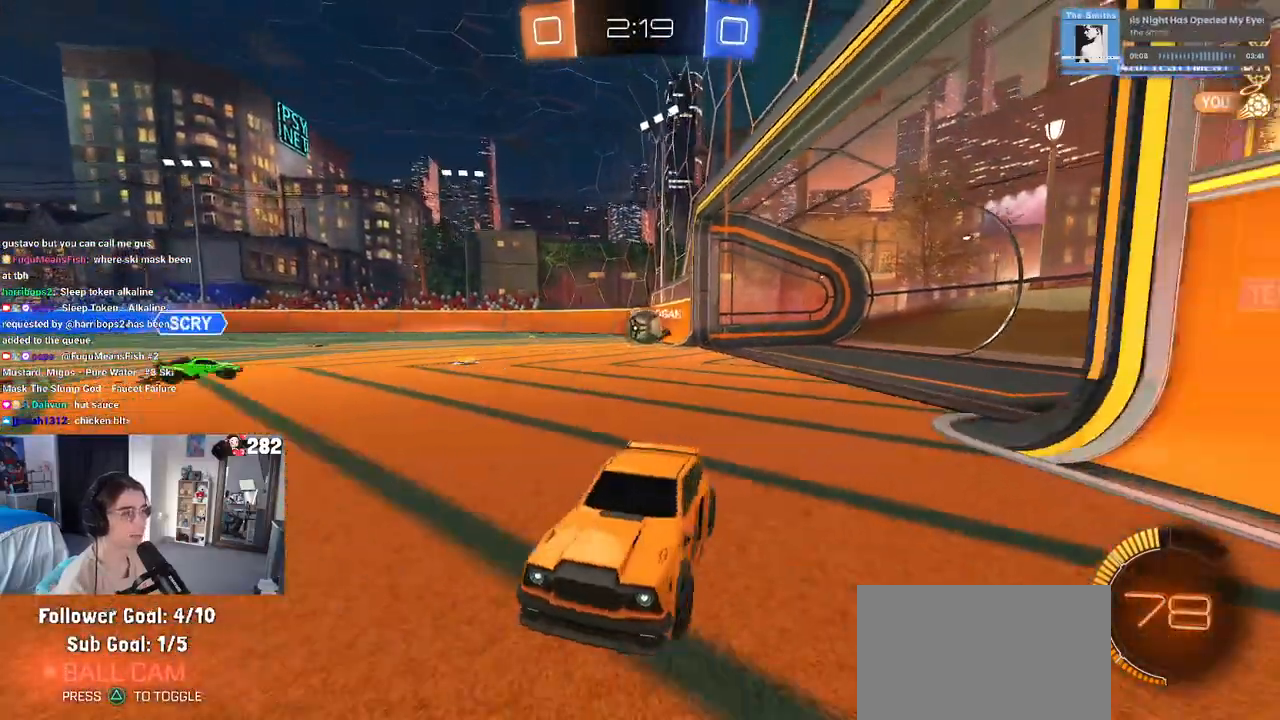
{"buttons": ["R2"], "left_stick": "right", "right_stick": "center", "events": [[117, "SQUARE", "up"]]}
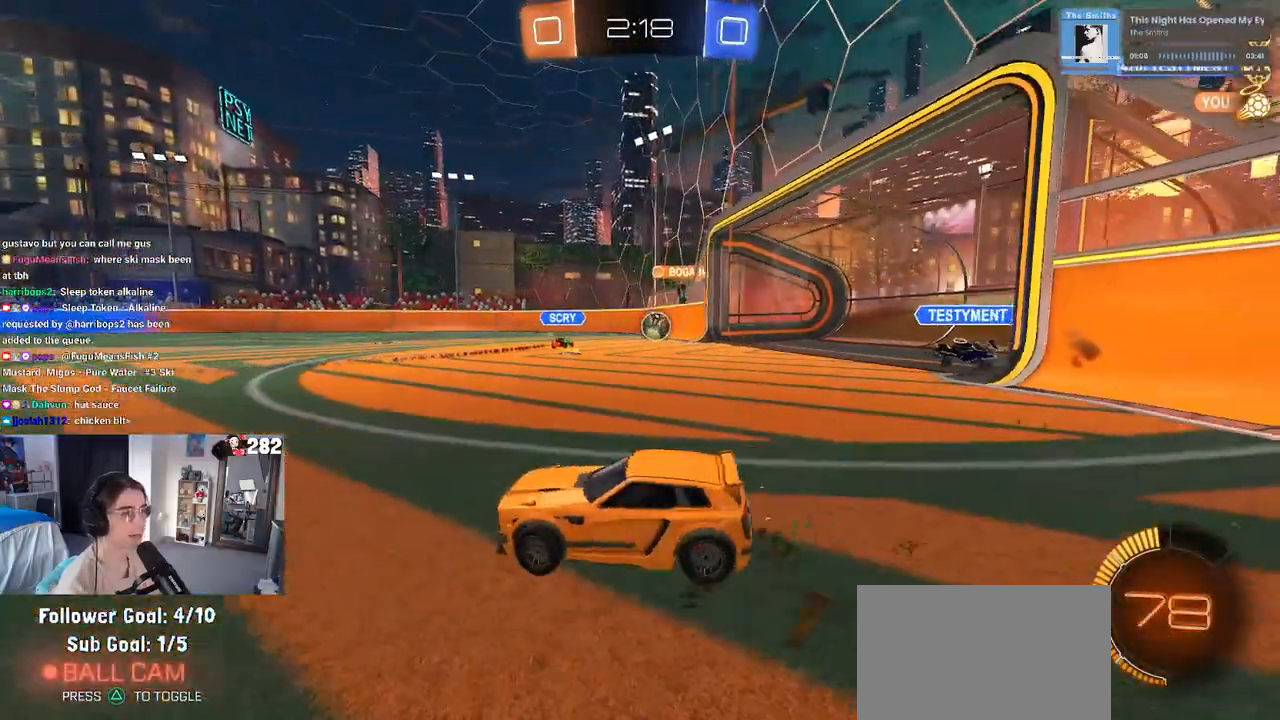
{"buttons": ["R2"], "left_stick": "center", "right_stick": "center", "events": [[117, "SQUARE", "down"], [267, "SQUARE", "up"], [450, "left_stick", "center"]]}
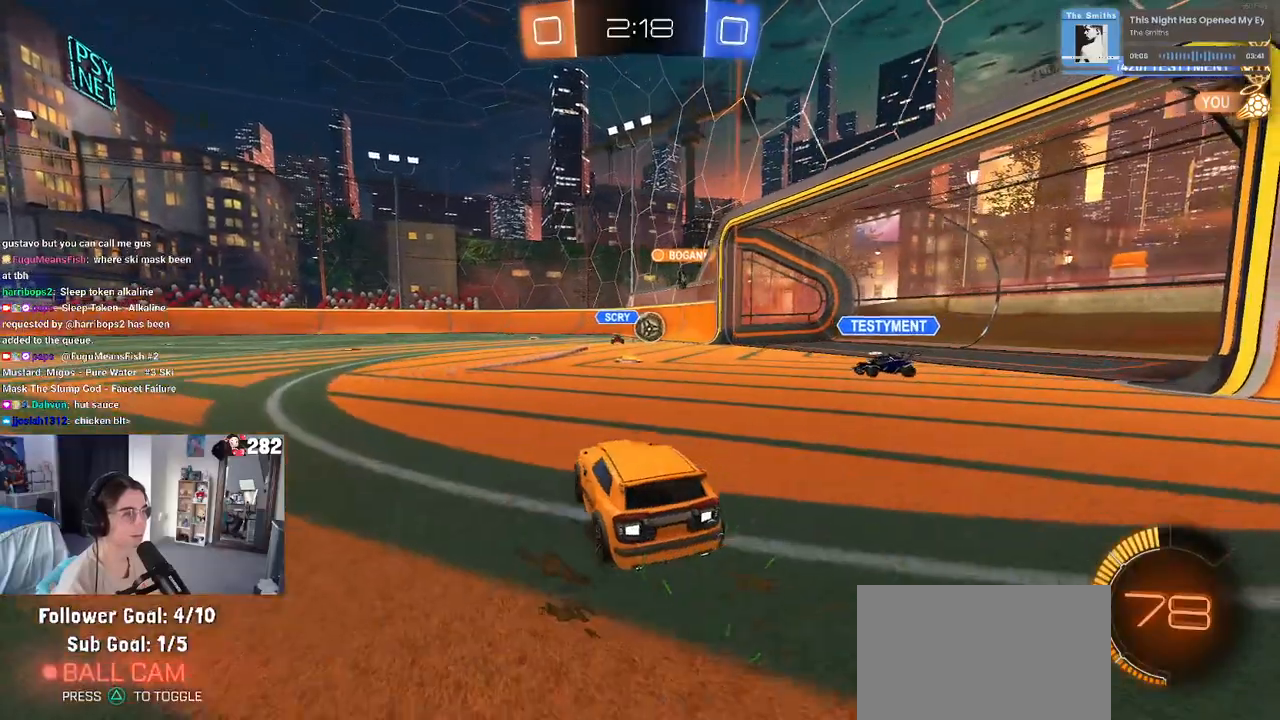
{"buttons": ["R2"], "left_stick": "center", "right_stick": "center", "events": [[133, "left_stick", "right"], [317, "left_stick", "center"]]}
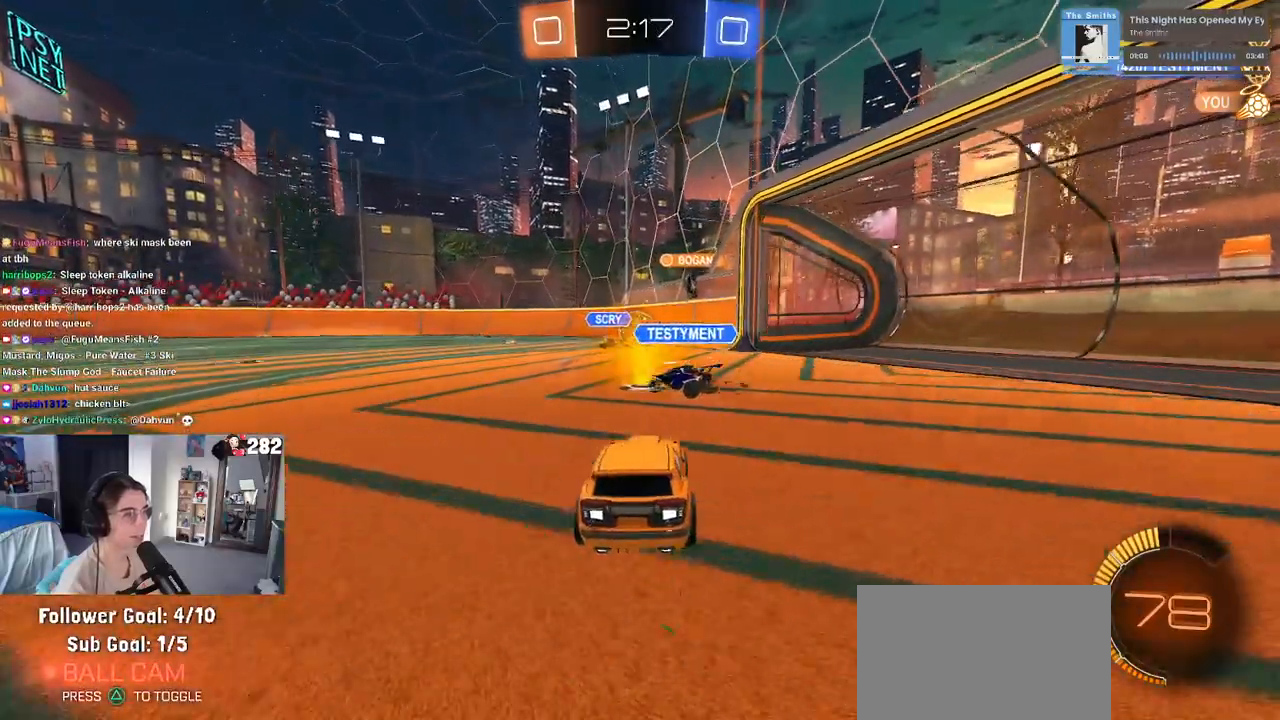
{"buttons": ["R2"], "left_stick": "center", "right_stick": "center", "events": [[100, "left_stick", "right"], [267, "left_stick", "center"], [400, "left_stick", "left"], [483, "left_stick", "center"]]}
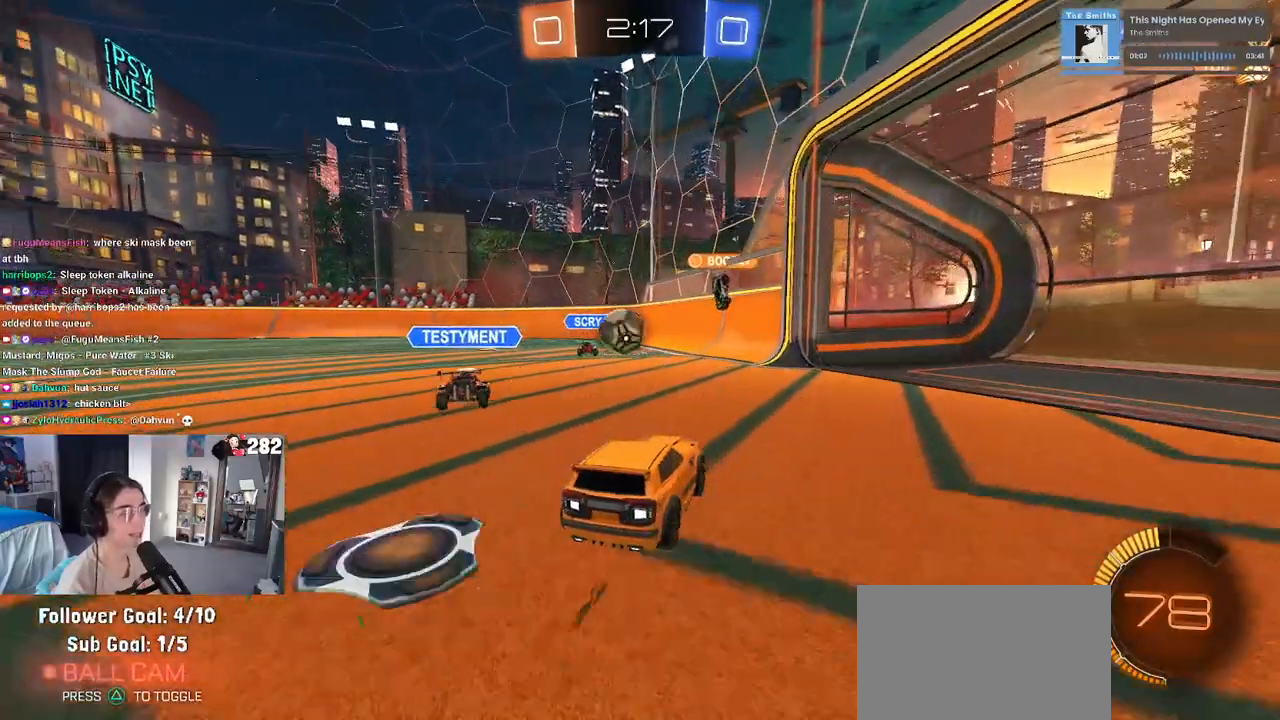
{"buttons": ["R2"], "left_stick": "center", "right_stick": "center", "events": [[33, "R2", "up"], [50, "L2", "down"], [100, "left_stick", "right"], [233, "L2", "up"], [283, "left_stick", "center"], [333, "R2", "down"]]}
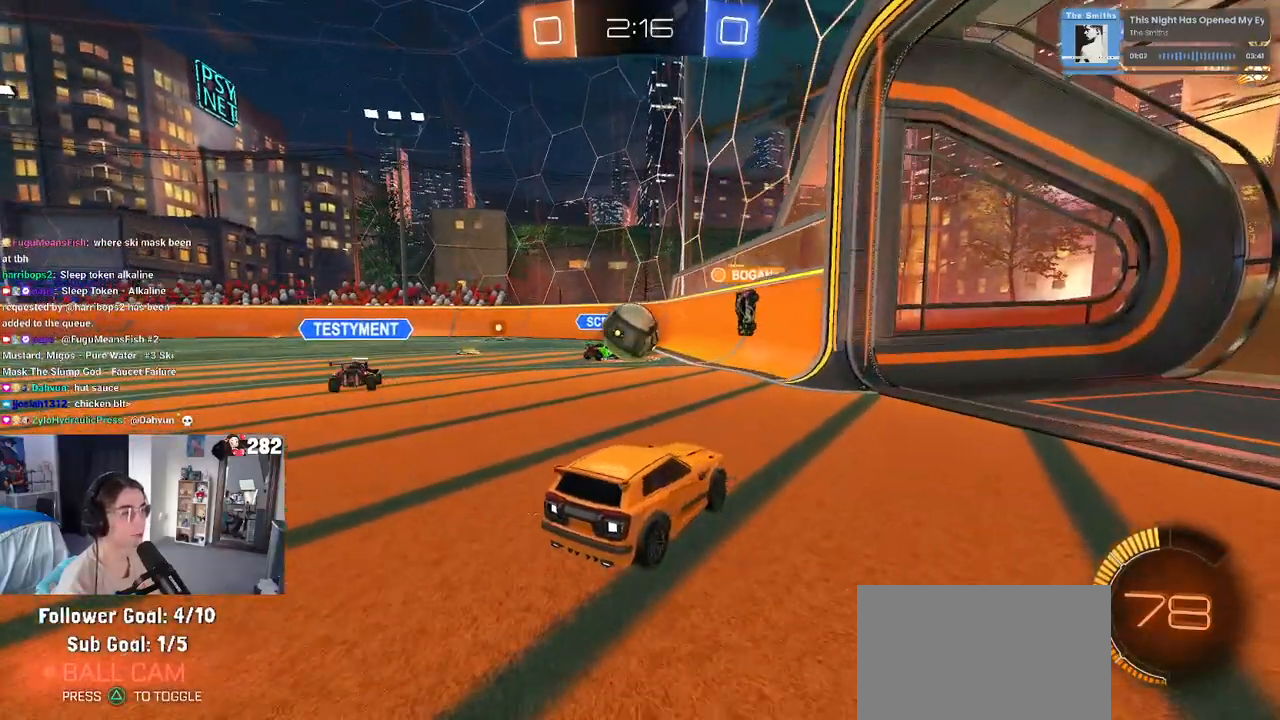
{"buttons": [], "left_stick": "left", "right_stick": "center", "events": [[67, "R2", "up"], [233, "R2", "down"], [267, "left_stick", "left"], [500, "R2", "up"]]}
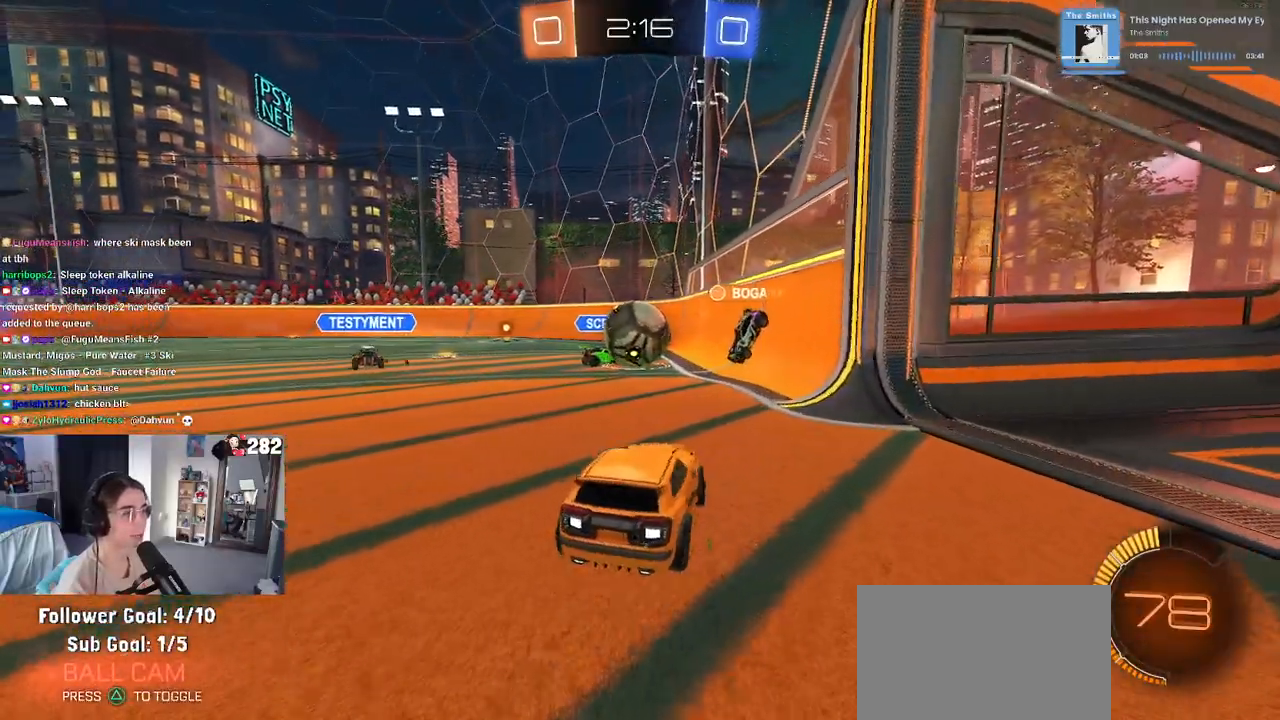
{"buttons": ["L2"], "left_stick": "right", "right_stick": "center", "events": [[17, "left_stick", "center"], [133, "L2", "down"], [250, "left_stick", "right"]]}